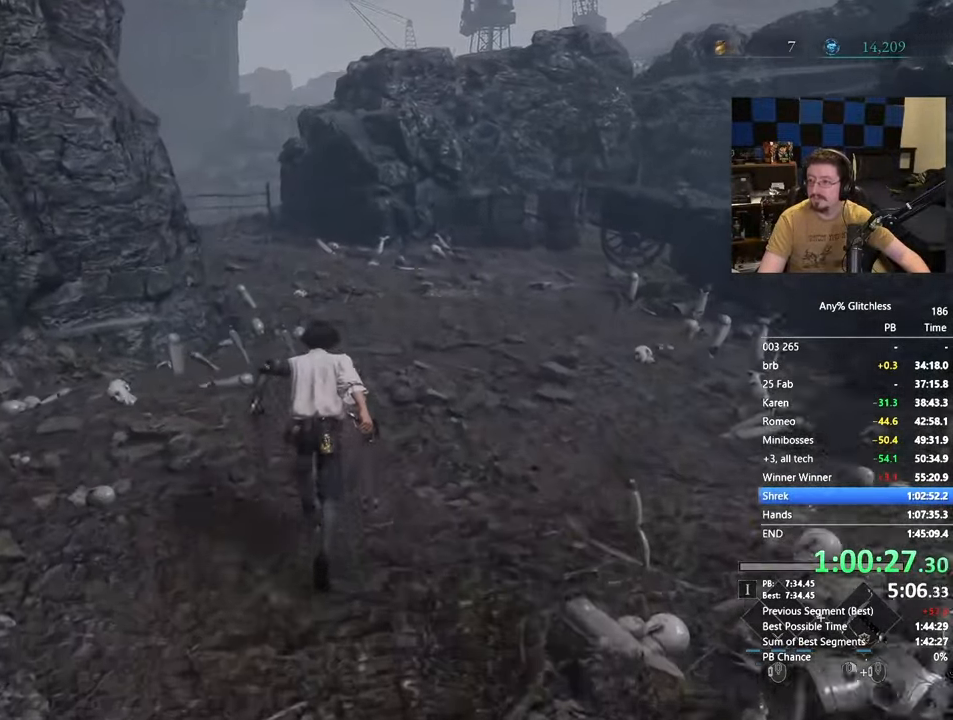
Gameplay with keyboard and mouse; each line is a JSON object with the keys and mouse buttons held at the frame after it. "events" lists presses ("down") and releases ("up") of "1", "3", "4", "5", "a", "alt", "c", "caps_lock", "ctrl", "d", "e", "f", "g", "r", "s", "shift", "space", "t", "tab", "v", "w" and "mouse_wheel" between this image and that frame as [ms after this image, input, new state], when the widget could be followed in between. "mouse_wheel" = the "wheel" button of the "mouse" list. No other keys are recorded. "wheel" means that the mouse wheel is clicked or scrolled. Not read: mouse_move x.
{"keys": ["space", "w"], "mouse": [], "events": []}
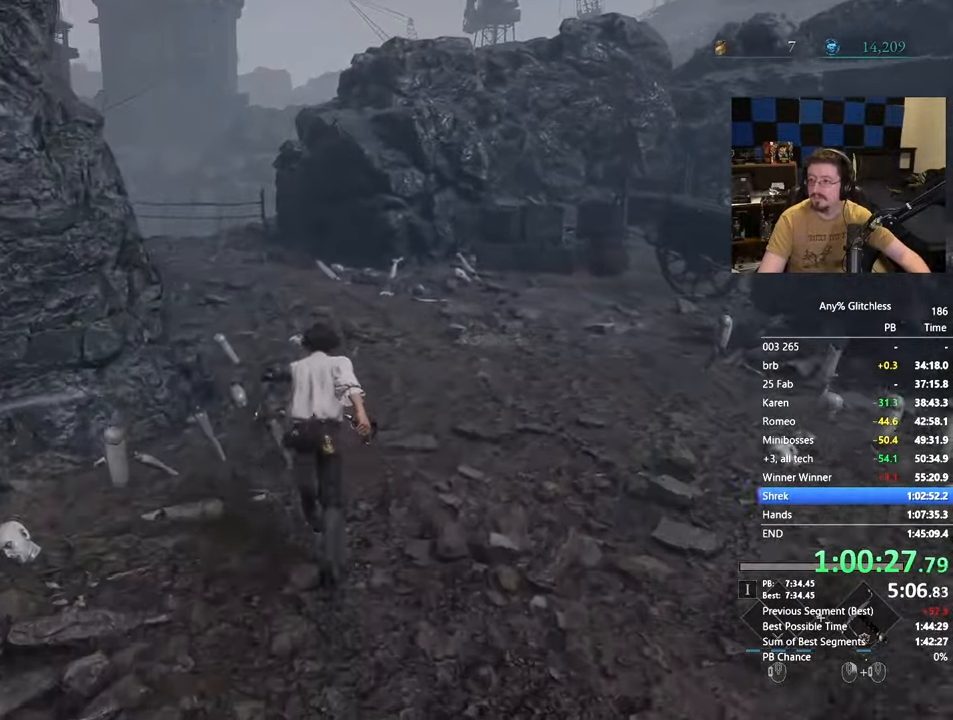
{"keys": ["space", "w"], "mouse": []}
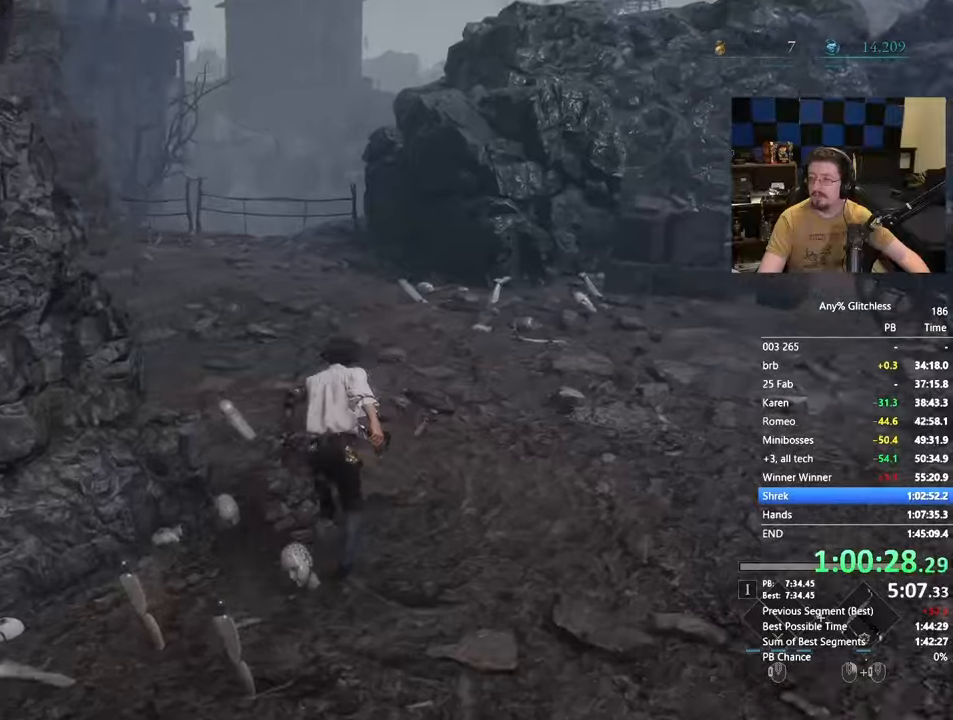
{"keys": ["space", "w"], "mouse": [], "events": []}
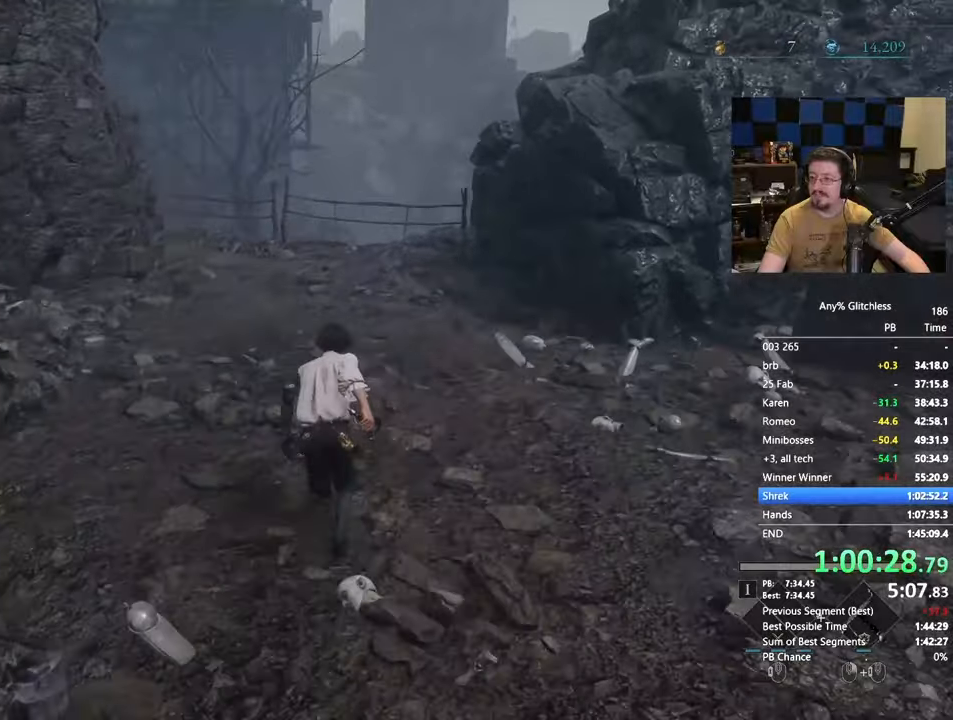
{"keys": ["space", "w"], "mouse": [], "events": []}
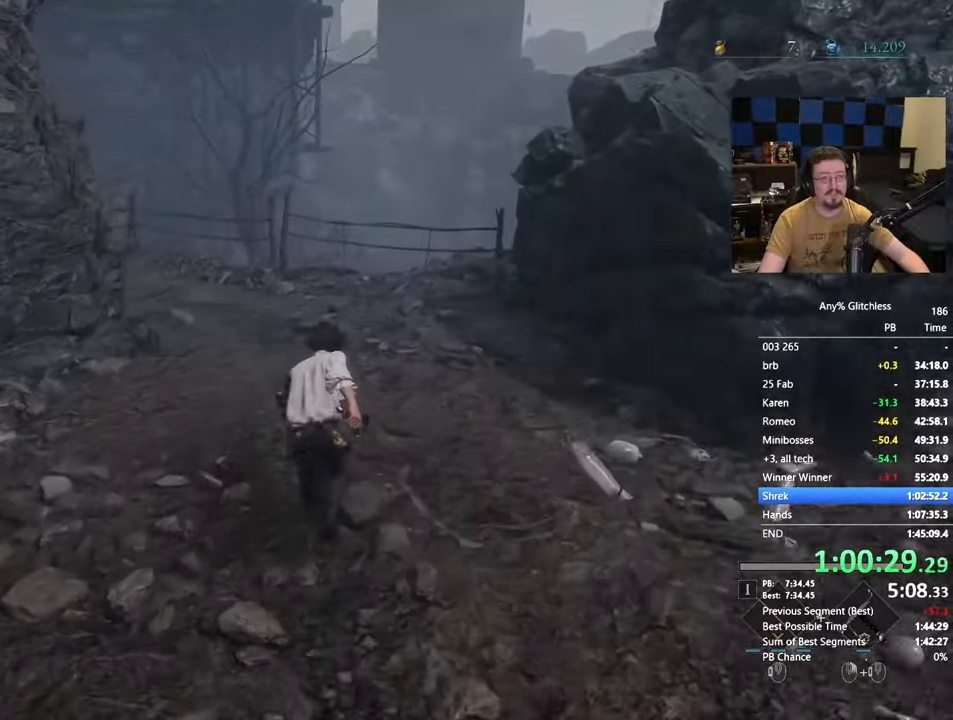
{"keys": ["space", "w"], "mouse": [], "events": []}
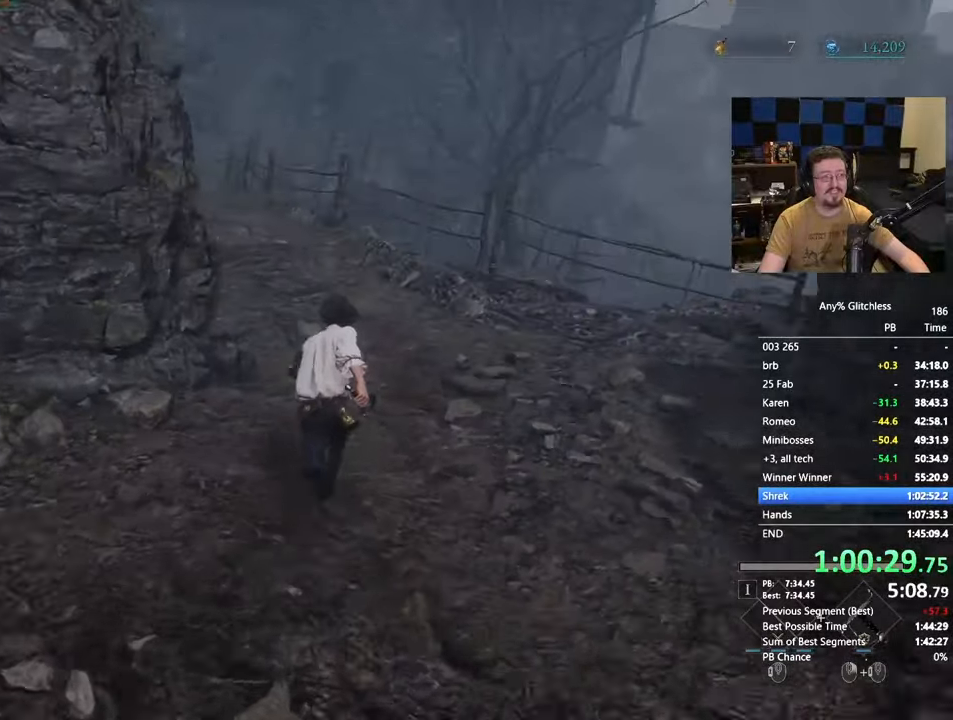
{"keys": ["space", "w"], "mouse": [], "events": []}
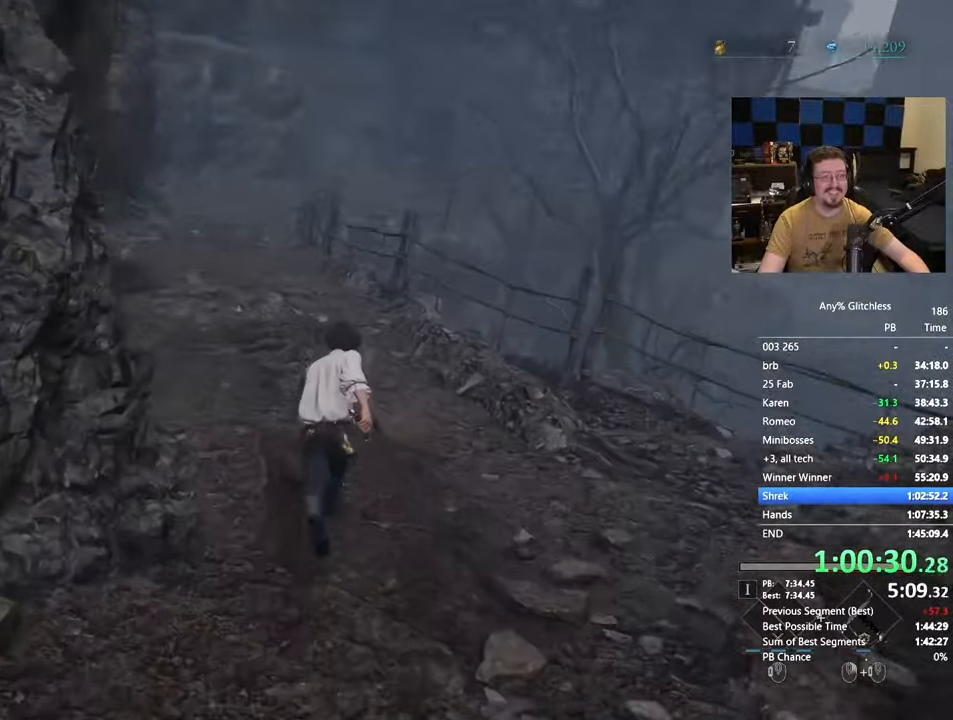
{"keys": ["space", "w"], "mouse": [], "events": []}
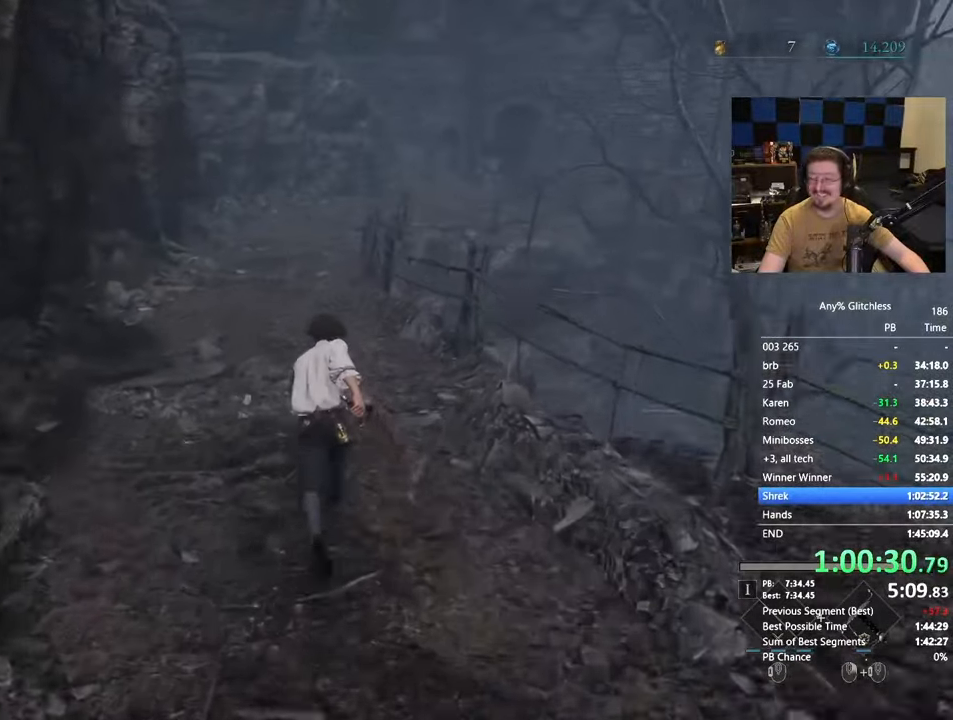
{"keys": ["a", "space", "w"], "mouse": [], "events": [[433, "a", "down"]]}
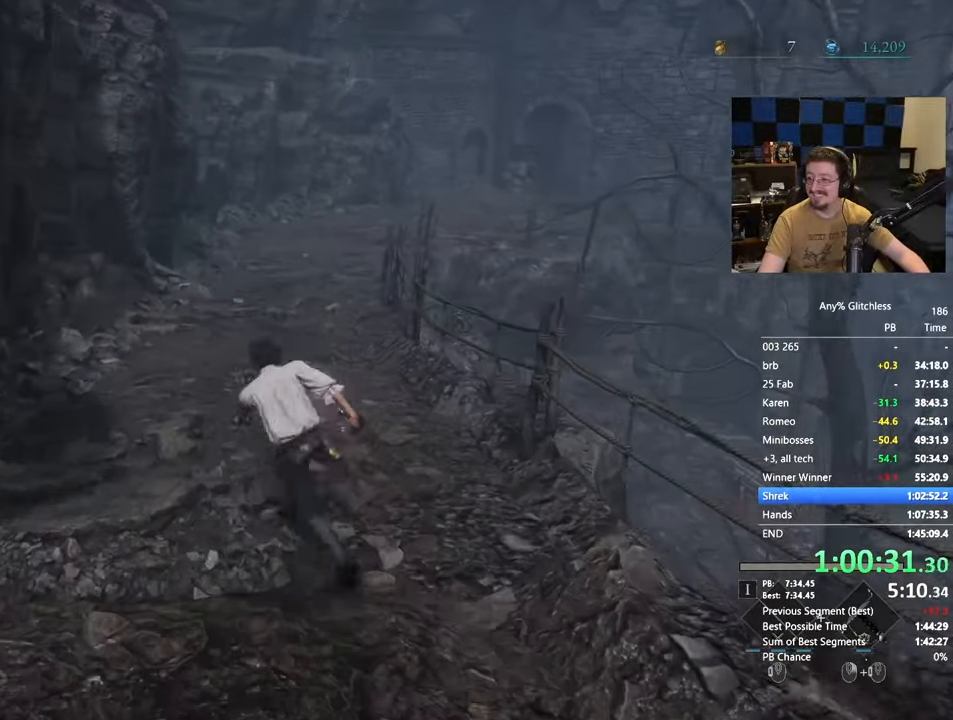
{"keys": ["space", "w"], "mouse": [], "events": [[33, "a", "up"]]}
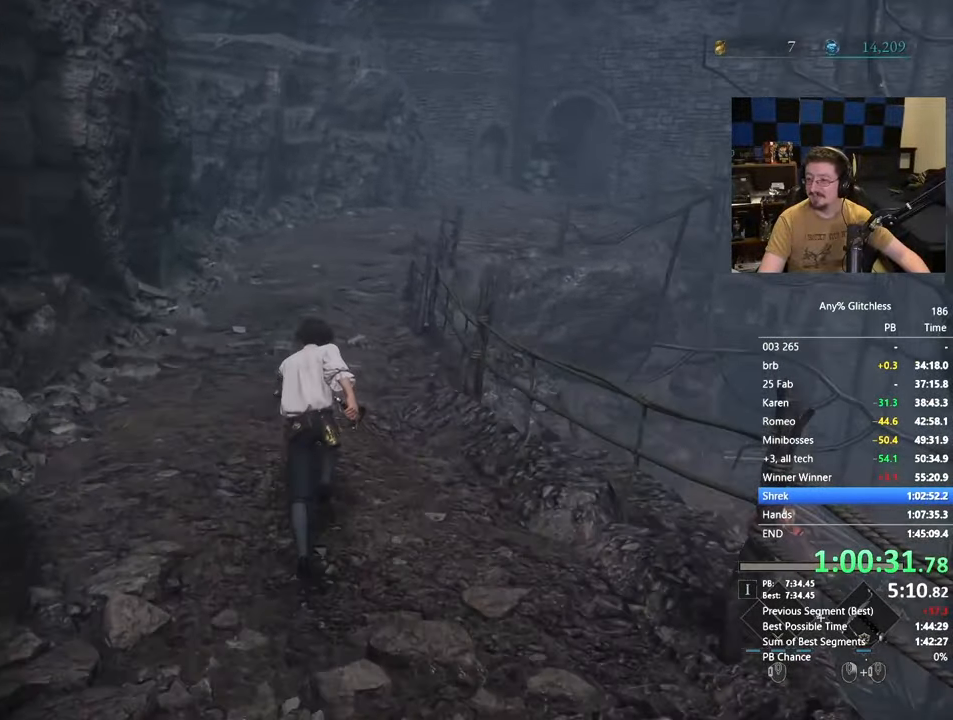
{"keys": ["w"], "mouse": [], "events": [[317, "space", "up"]]}
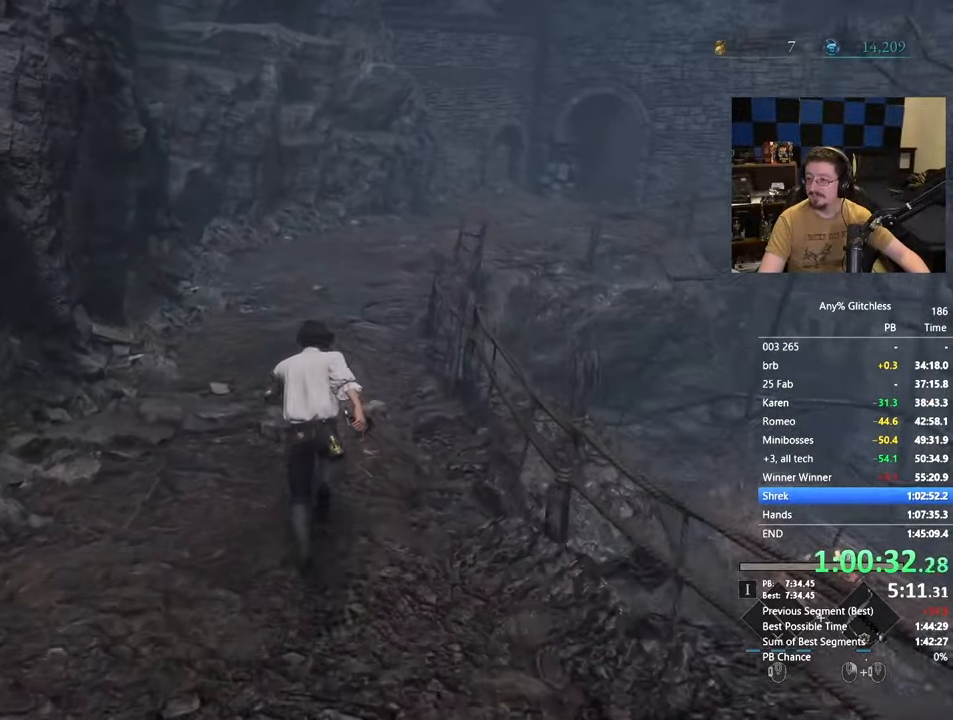
{"keys": ["space", "w"], "mouse": [], "events": [[50, "space", "down"]]}
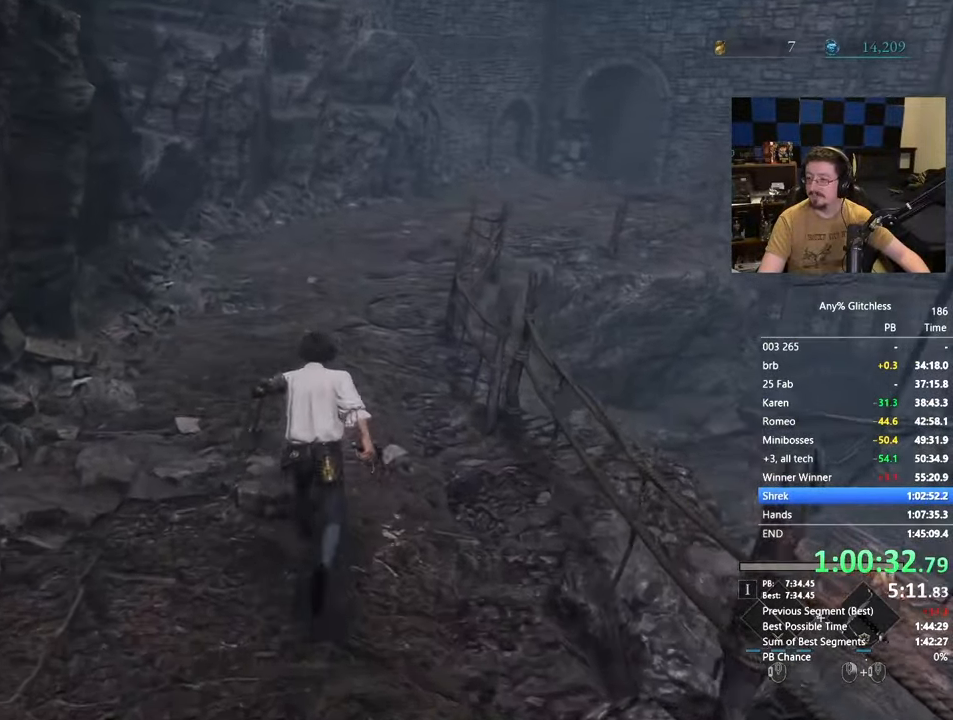
{"keys": ["space", "w"], "mouse": [], "events": []}
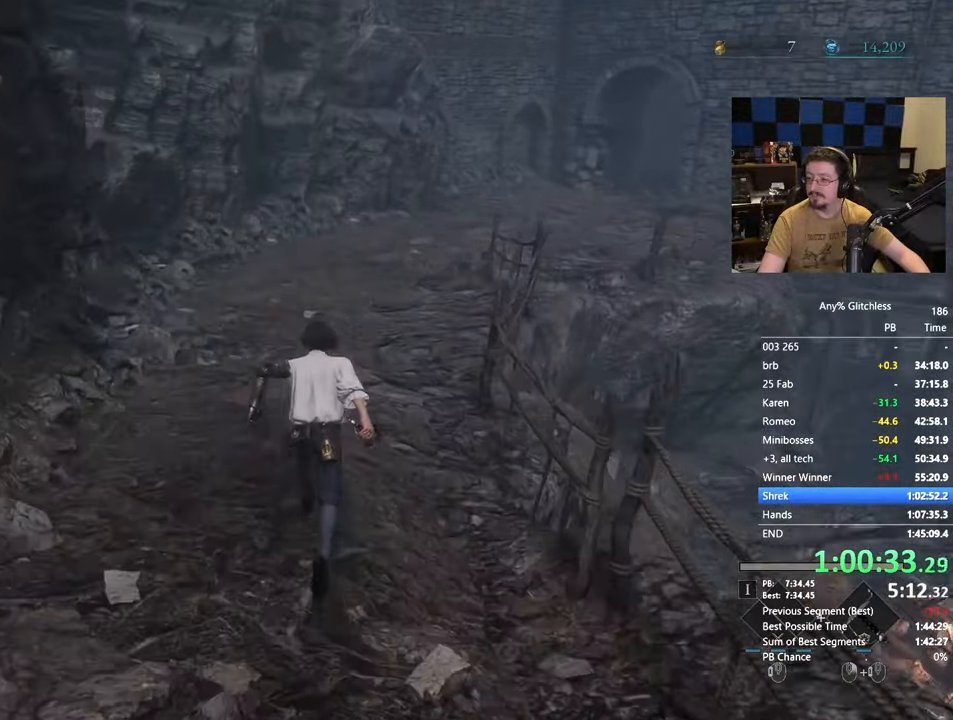
{"keys": ["space", "w"], "mouse": [], "events": []}
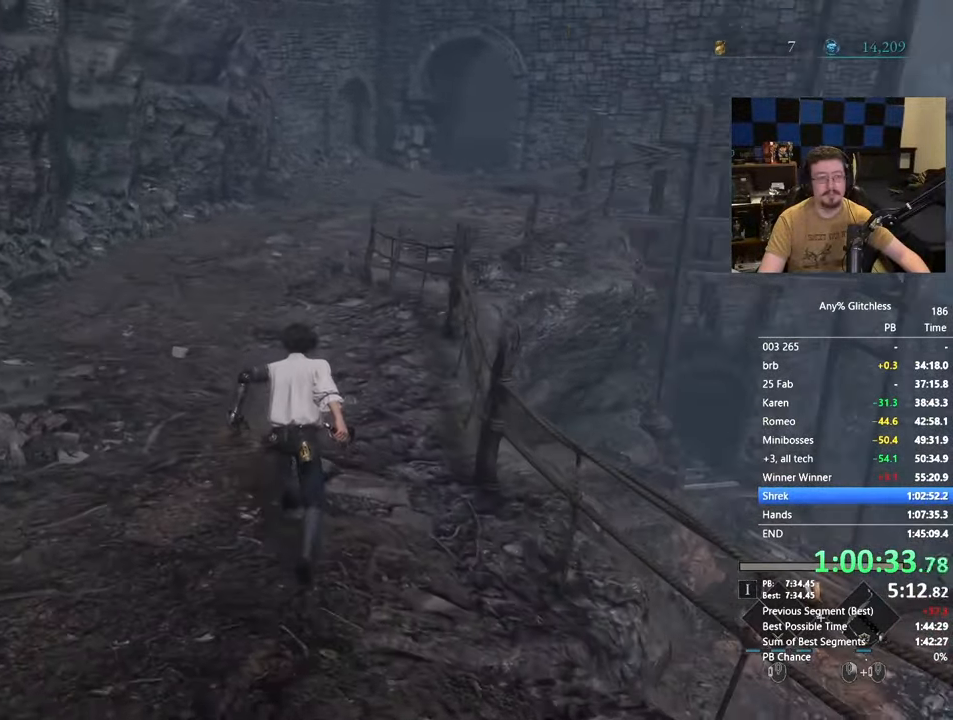
{"keys": ["space", "w"], "mouse": [], "events": []}
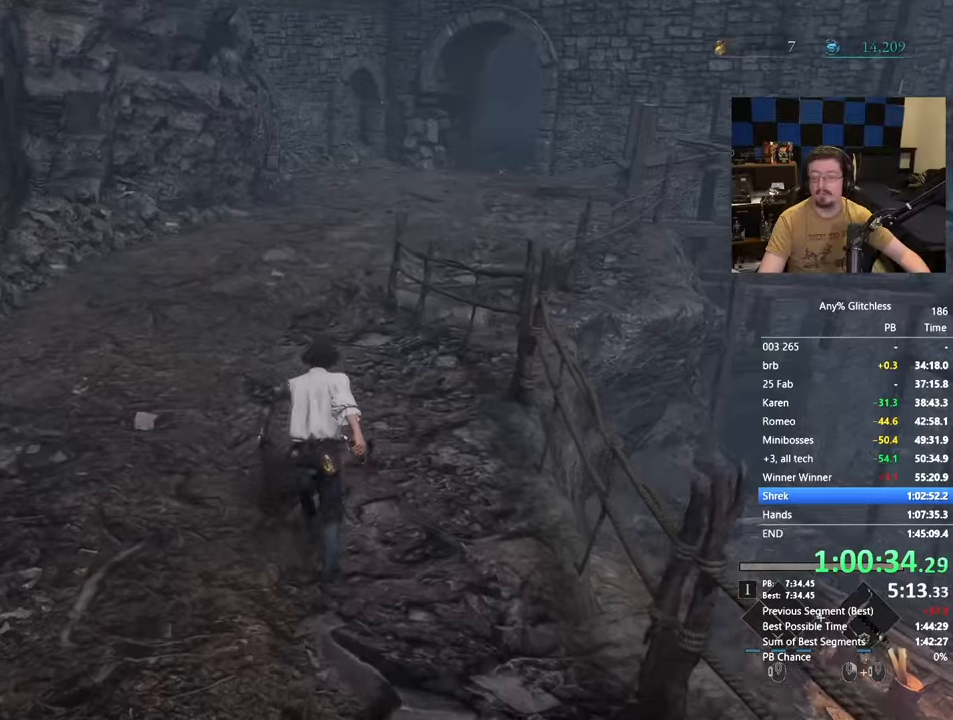
{"keys": ["space", "w"], "mouse": [], "events": []}
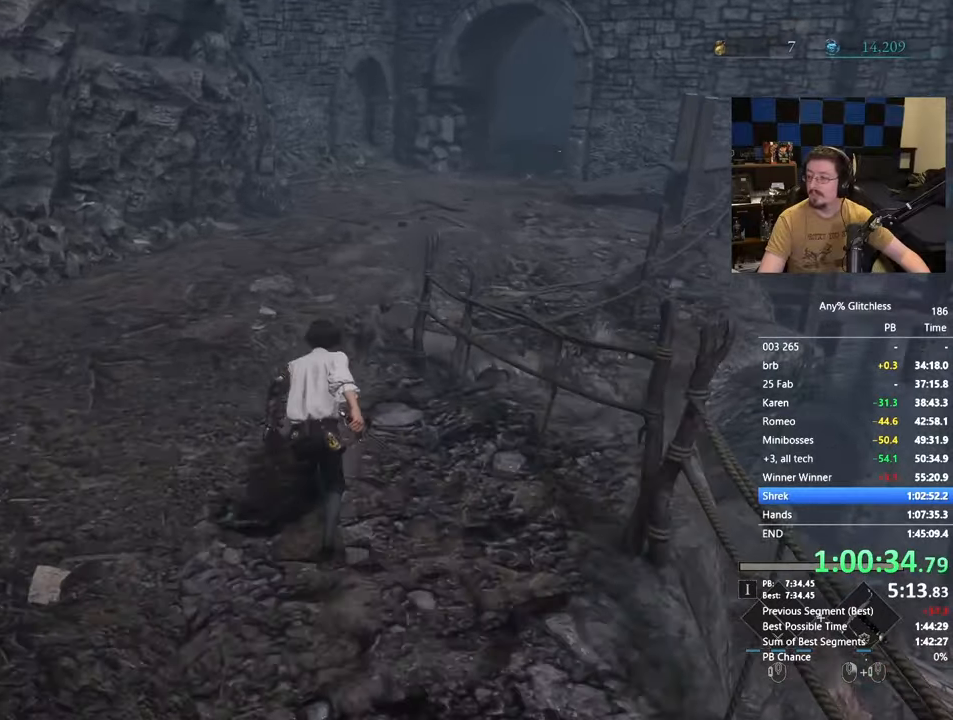
{"keys": ["space", "w"], "mouse": [], "events": []}
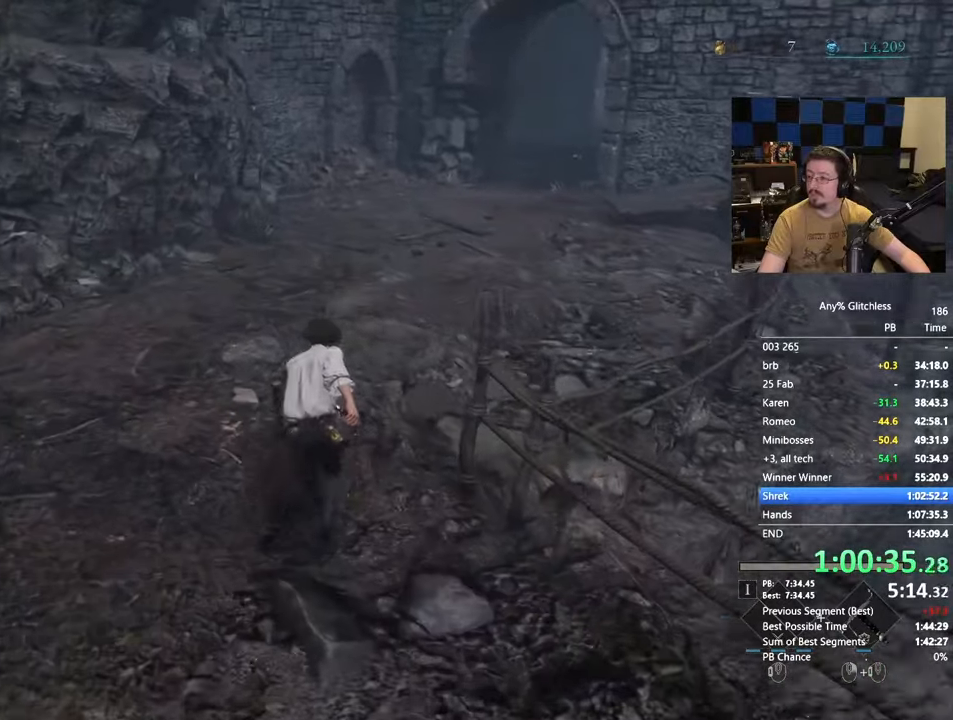
{"keys": ["space", "w"], "mouse": [], "events": []}
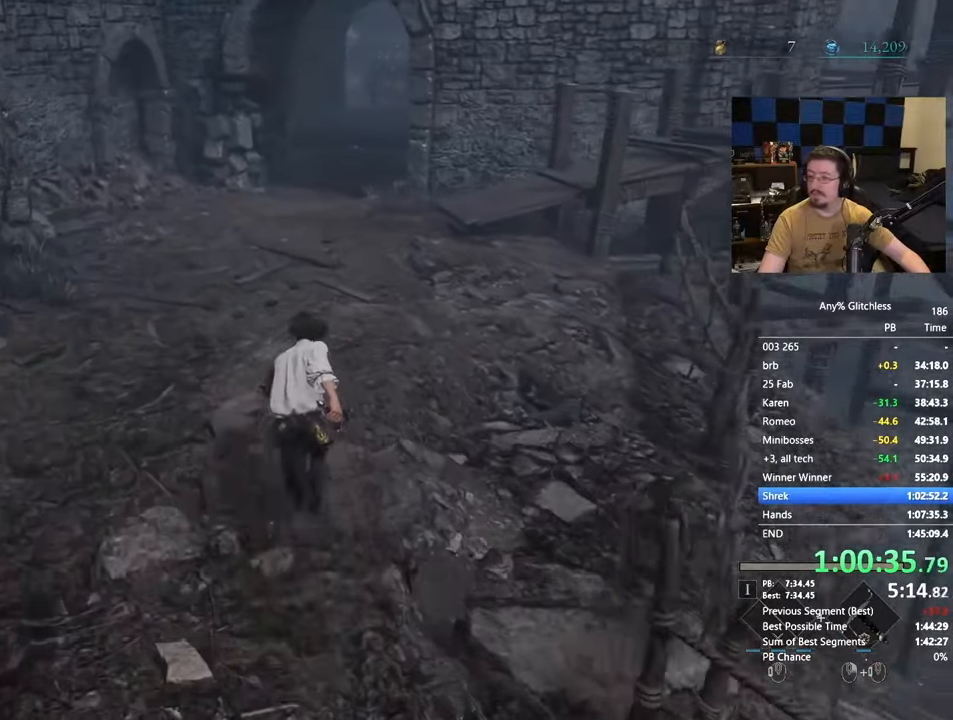
{"keys": ["space", "w"], "mouse": [], "events": []}
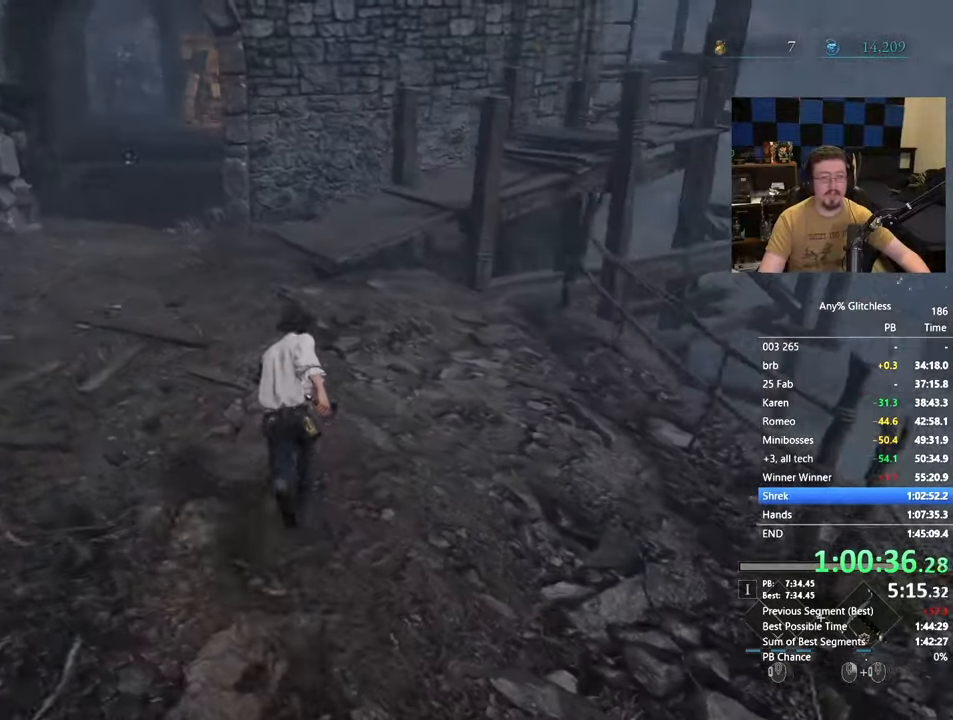
{"keys": ["space", "w"], "mouse": [], "events": []}
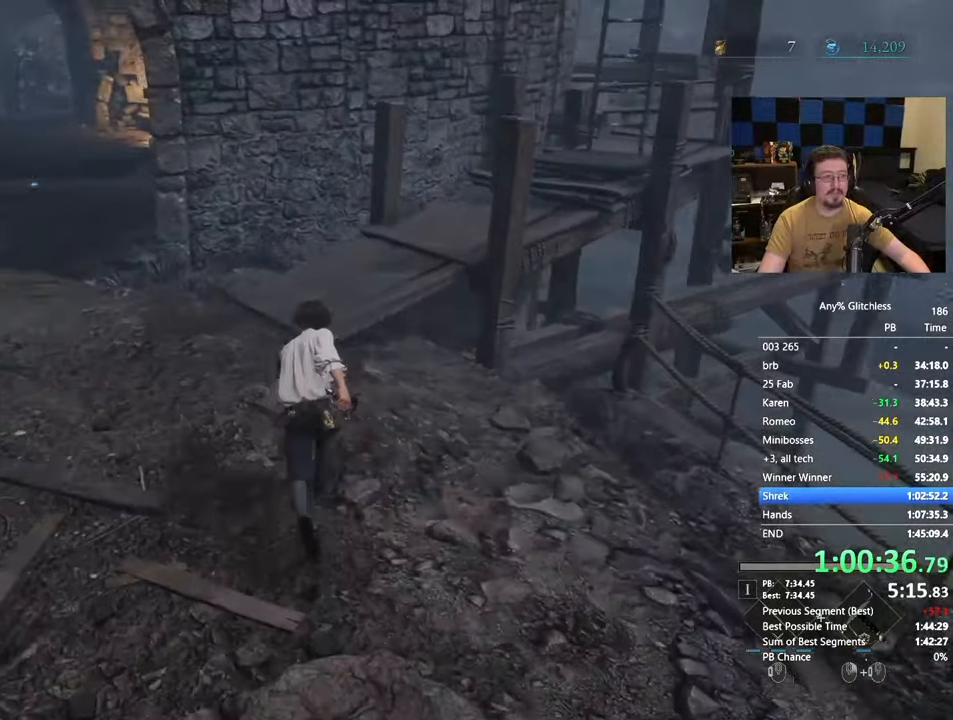
{"keys": ["space", "w"], "mouse": [], "events": [[333, "a", "down"], [433, "a", "up"]]}
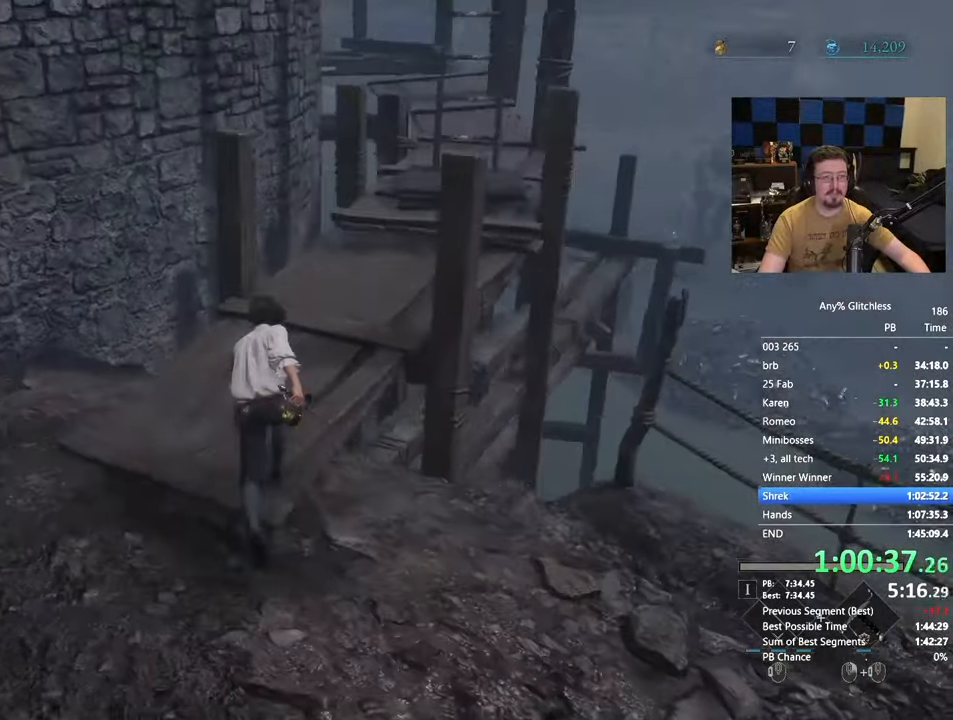
{"keys": ["space", "w"], "mouse": [], "events": []}
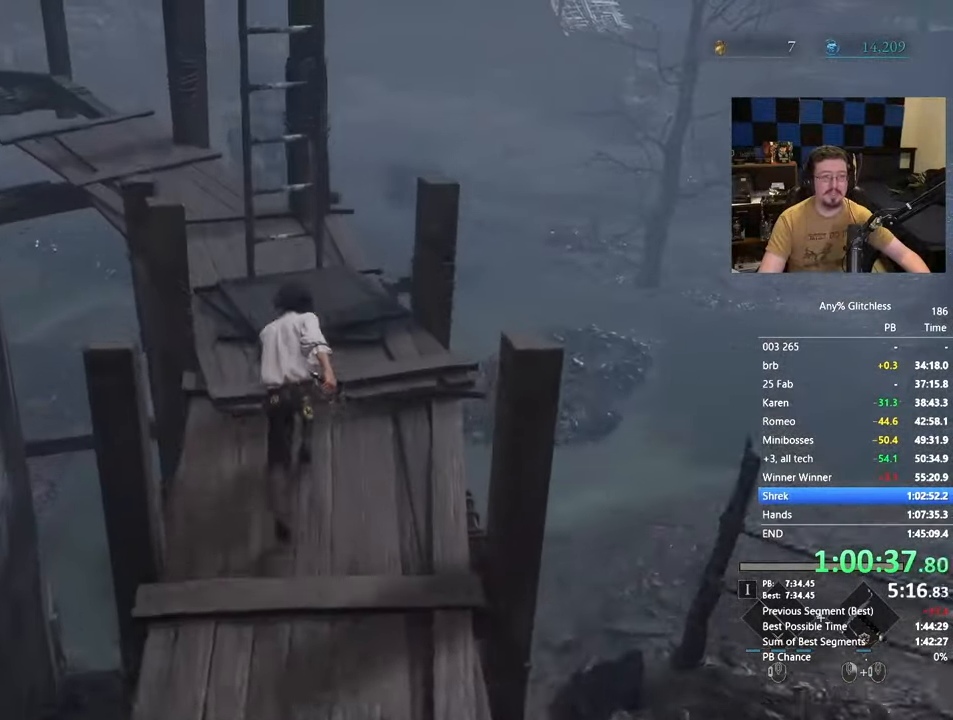
{"keys": ["space", "w"], "mouse": []}
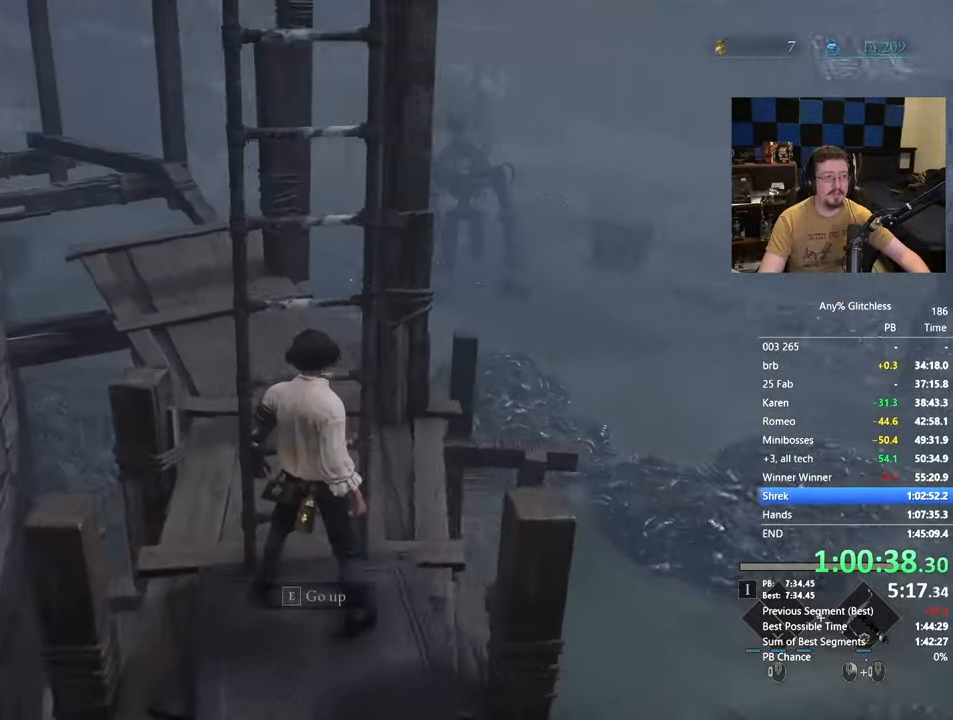
{"keys": ["space", "w"], "mouse": [], "events": []}
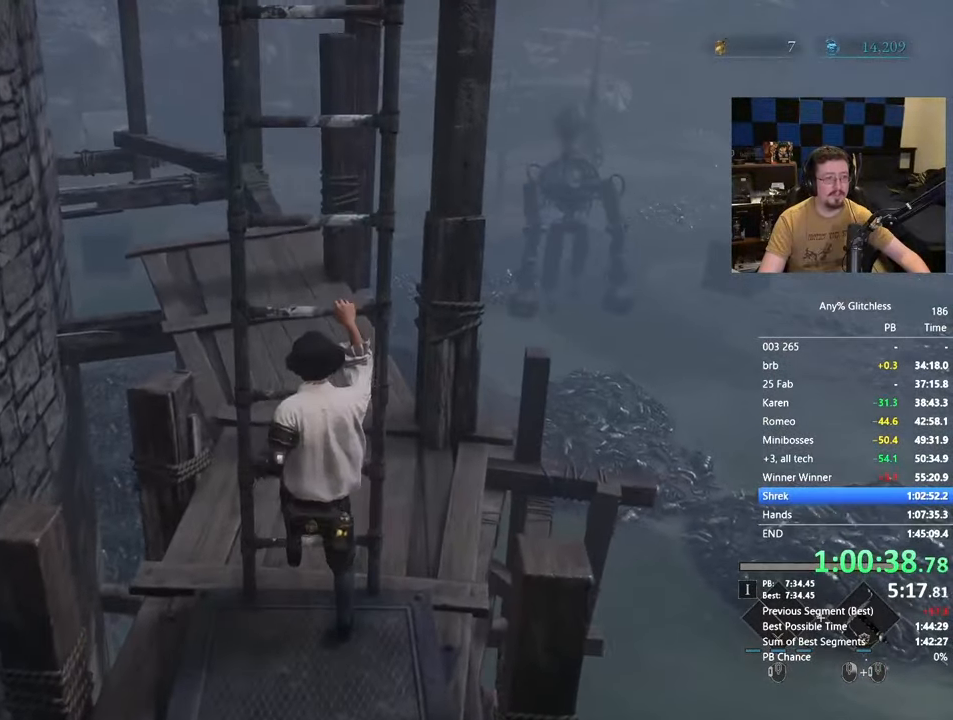
{"keys": ["space", "w"], "mouse": []}